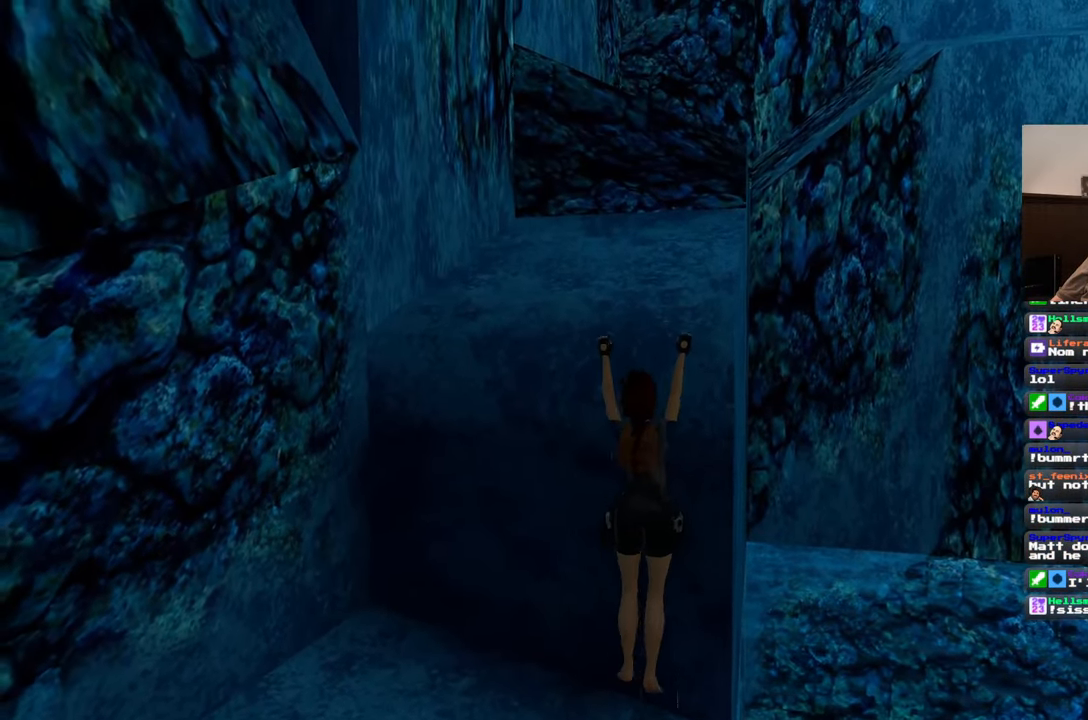
Gameplay with a controller (PlayStation layout); each line is a JSON object with the inputs held at the frame after it (dt_ms = milliseconds from this image to that frame). "events" lists button and stick changes between this image and that frame as [ms after this image, input, new state], when the widget could be followed in between. Not read: CROSS L2 L3 R2 R3 START.
{"dt_ms": 500, "buttons": [], "left_stick": "up", "right_stick": "center", "events": [[217, "DPAD_LEFT", "down"], [267, "DPAD_LEFT", "up"]]}
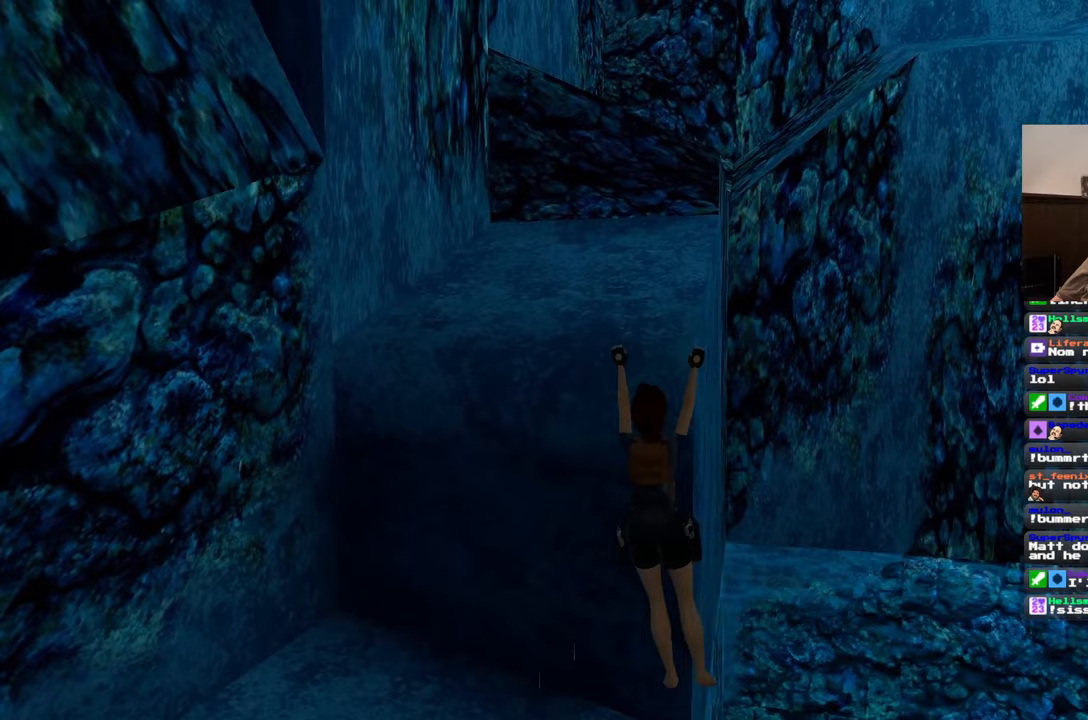
{"dt_ms": 500, "buttons": [], "left_stick": "center", "right_stick": "center"}
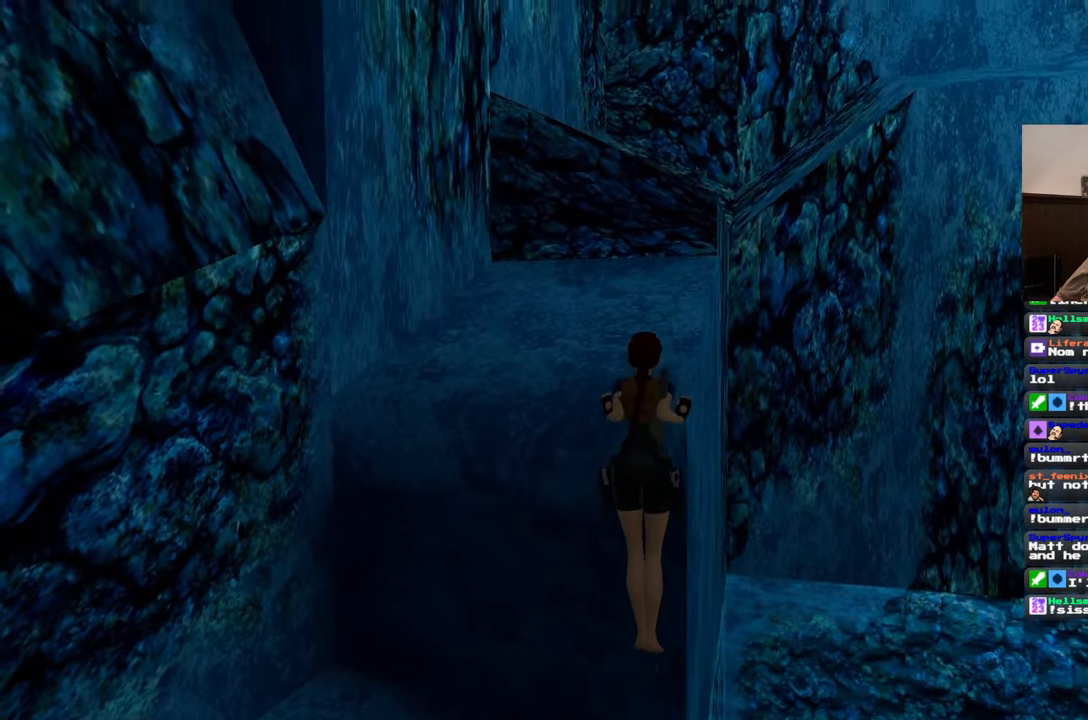
{"dt_ms": 500, "buttons": [], "left_stick": "center", "right_stick": "center", "events": [[17, "right_stick", "down-right"], [183, "right_stick", "center"], [400, "DPAD_LEFT", "down"], [500, "DPAD_LEFT", "up"]]}
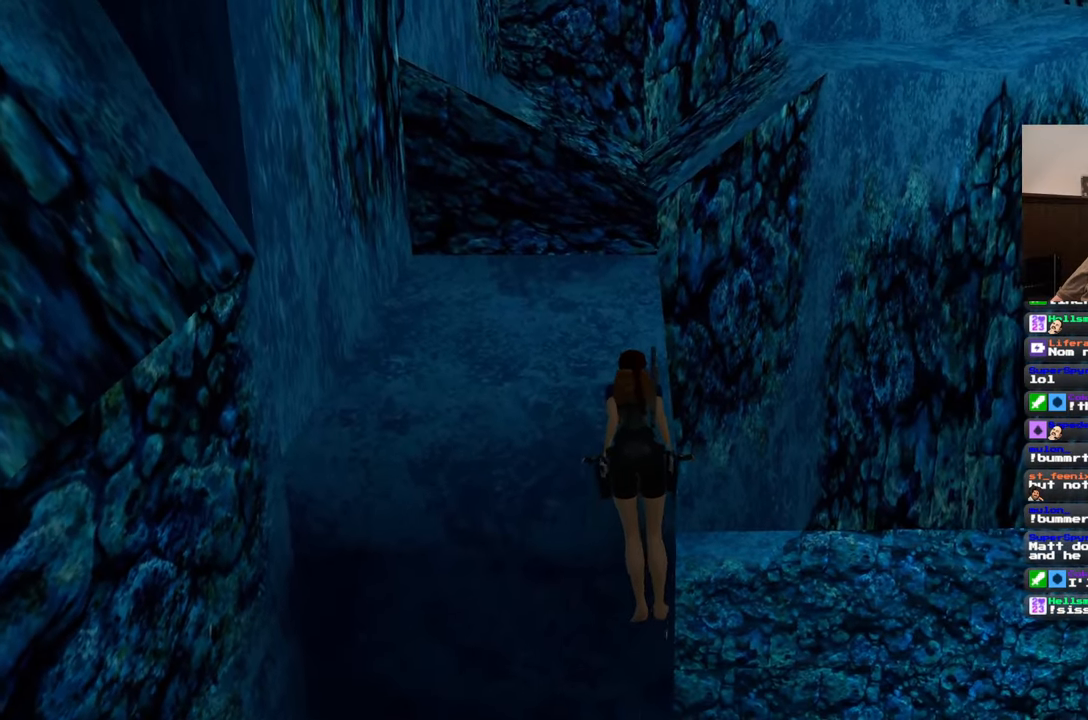
{"dt_ms": 1000, "buttons": ["SQUARE", "R1"], "left_stick": "up", "right_stick": "center"}
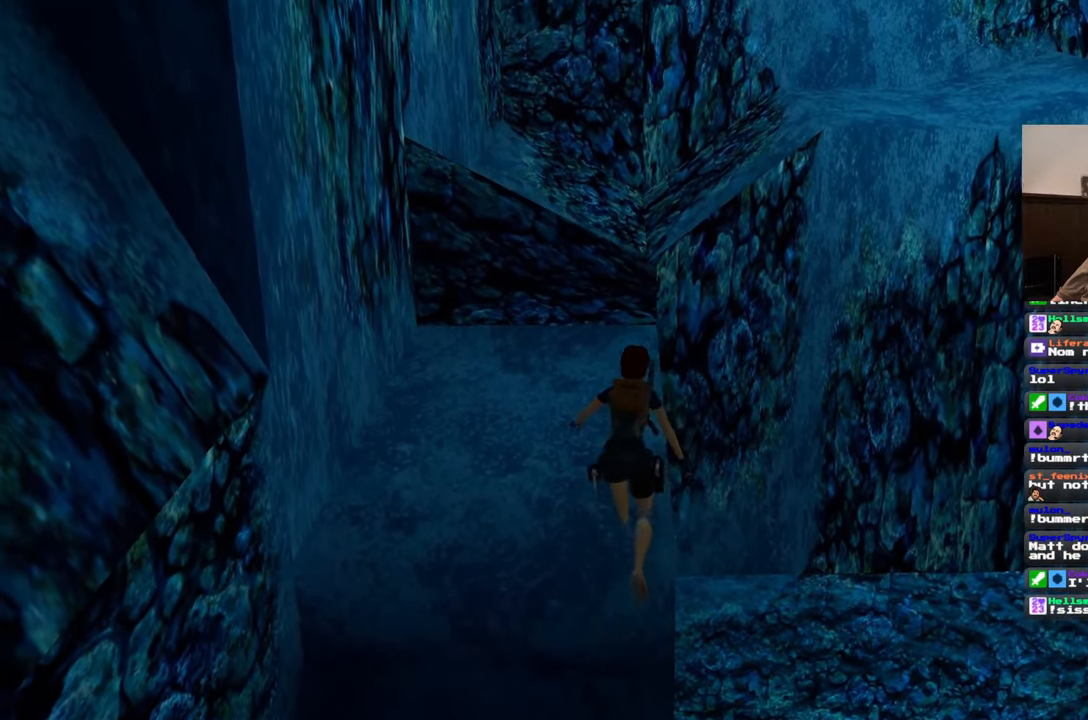
{"dt_ms": 500, "buttons": ["SQUARE"], "left_stick": "up", "right_stick": "center", "events": [[33, "R1", "up"]]}
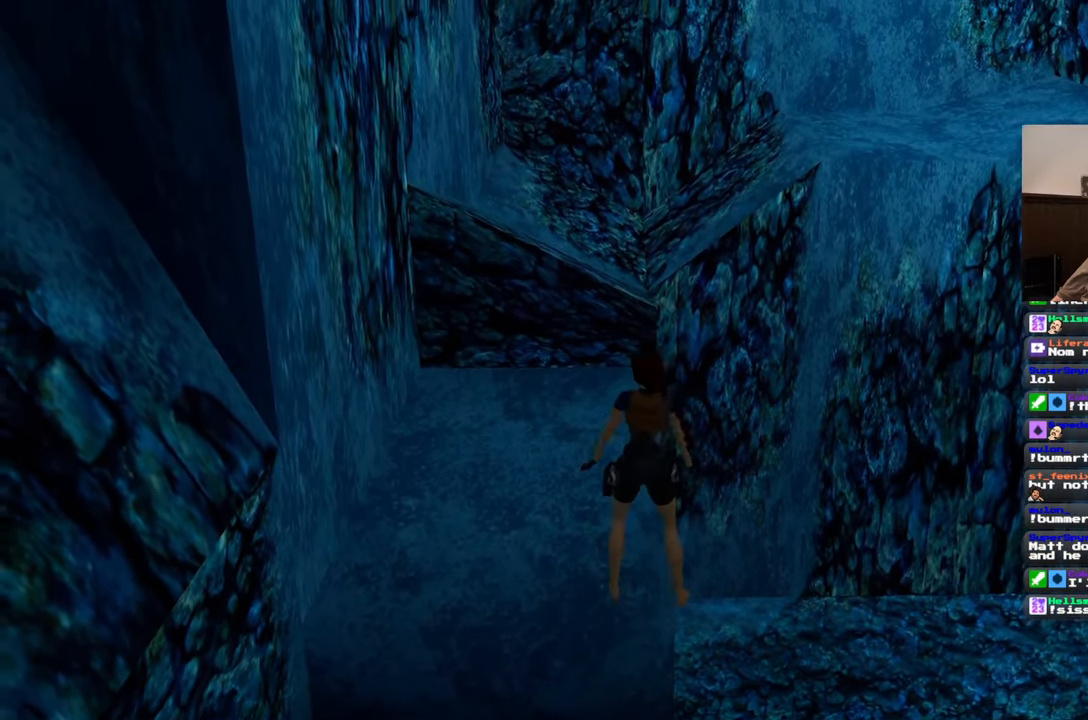
{"dt_ms": 500, "buttons": [], "left_stick": "up-left", "right_stick": "center", "events": [[367, "DPAD_LEFT", "down"], [417, "DPAD_LEFT", "up"], [500, "SQUARE", "up"], [500, "left_stick", "up-left"]]}
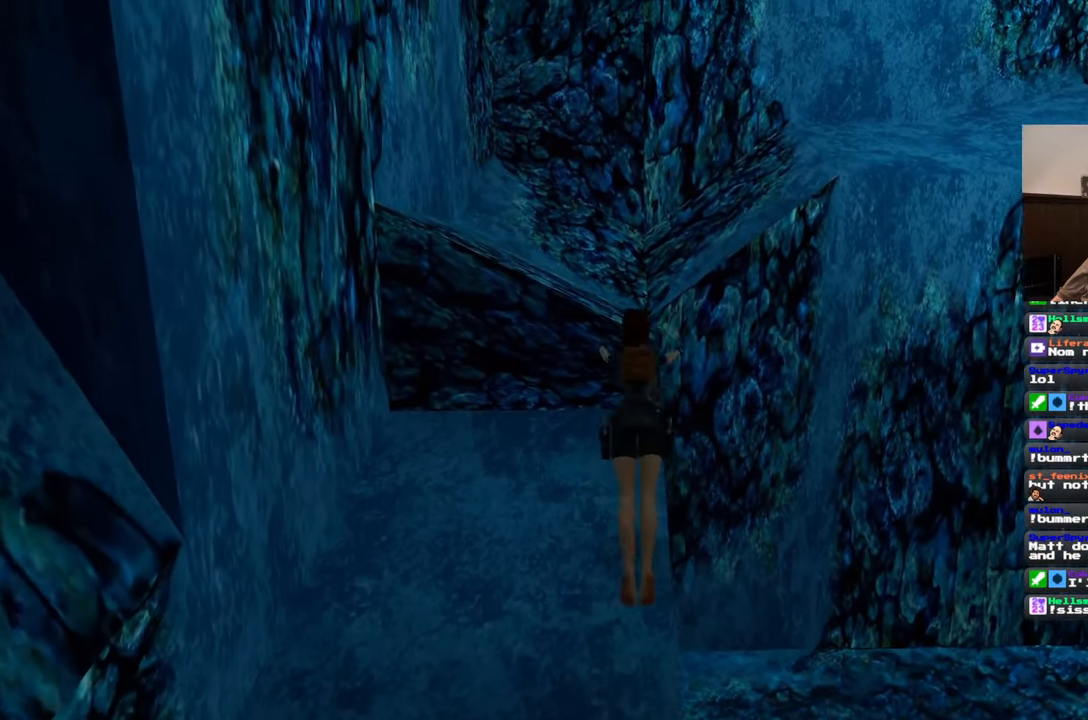
{"dt_ms": 500, "buttons": [], "left_stick": "up-left", "right_stick": "down-right", "events": [[267, "left_stick", "up"], [350, "right_stick", "down-right"], [483, "left_stick", "up-left"]]}
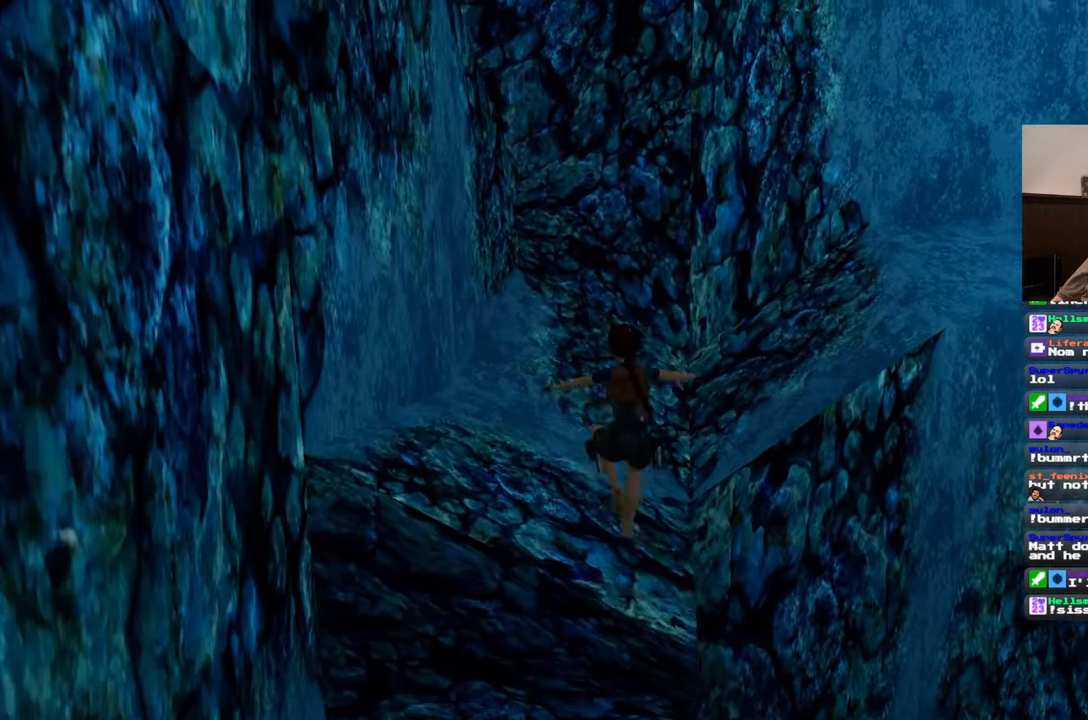
{"dt_ms": 500, "buttons": [], "left_stick": "up", "right_stick": "center", "events": [[133, "SQUARE", "down"], [150, "SQUARE", "up"], [267, "right_stick", "center"], [400, "left_stick", "up"]]}
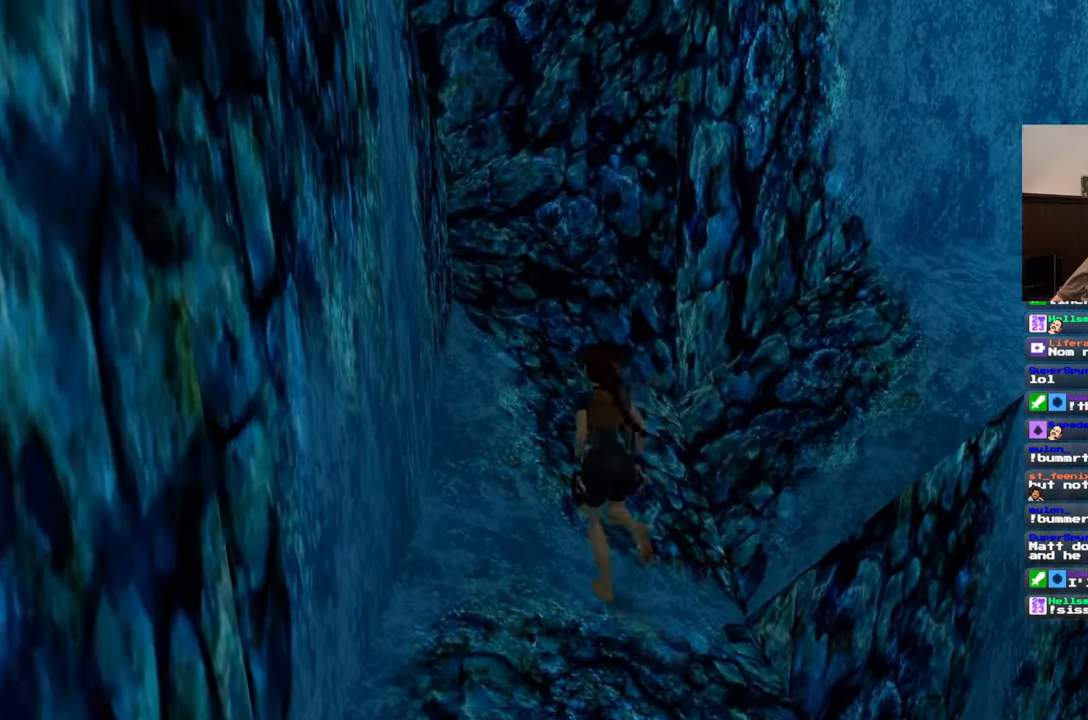
{"dt_ms": 500, "buttons": ["SQUARE"], "left_stick": "up-right", "right_stick": "center", "events": [[67, "R1", "down"], [117, "left_stick", "up-right"], [183, "R1", "up"], [267, "SQUARE", "down"]]}
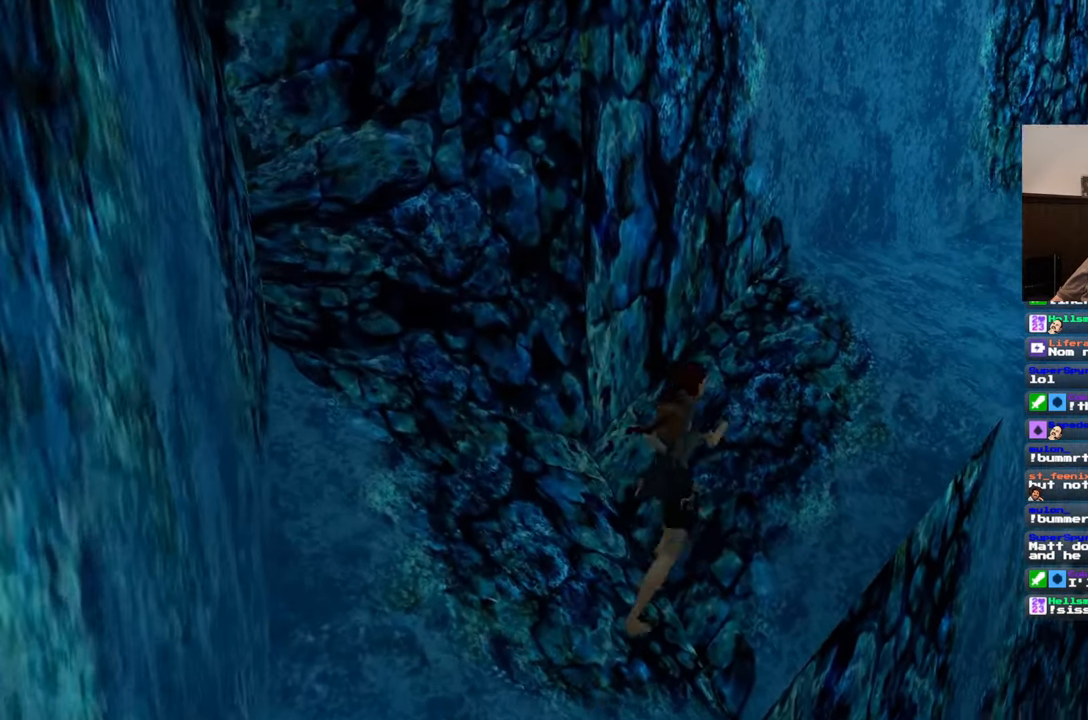
{"dt_ms": 500, "buttons": [], "left_stick": "up-right", "right_stick": "center", "events": [[350, "SQUARE", "up"]]}
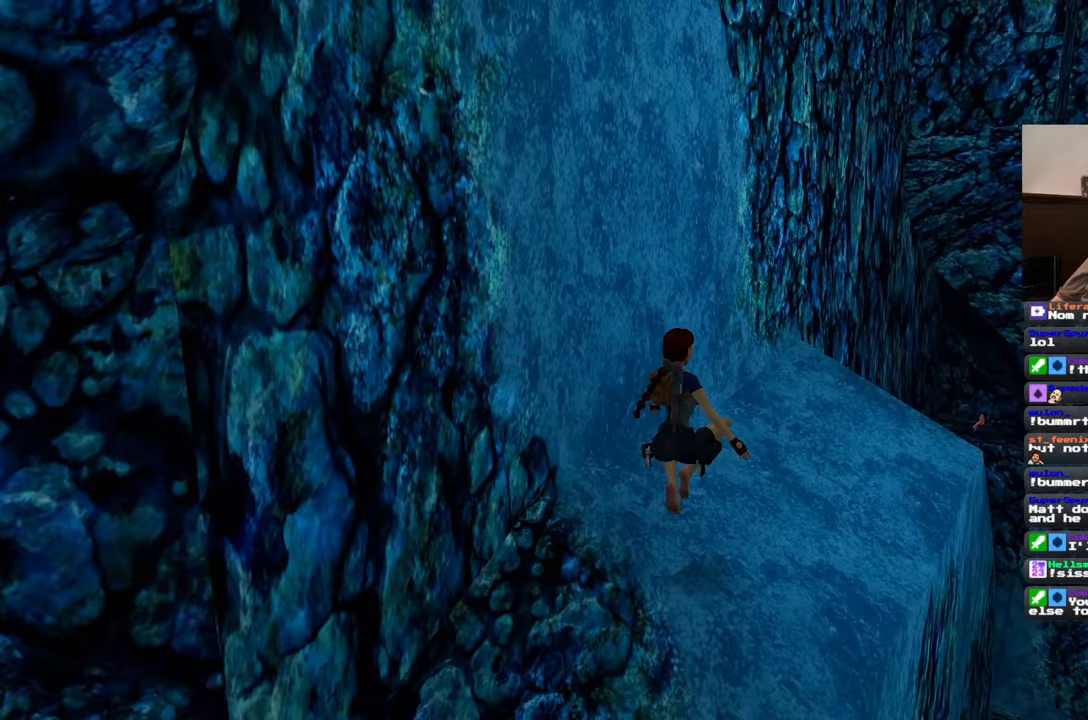
{"dt_ms": 500, "buttons": [], "left_stick": "up", "right_stick": "center", "events": [[67, "right_stick", "down-right"], [183, "left_stick", "up"], [350, "right_stick", "center"]]}
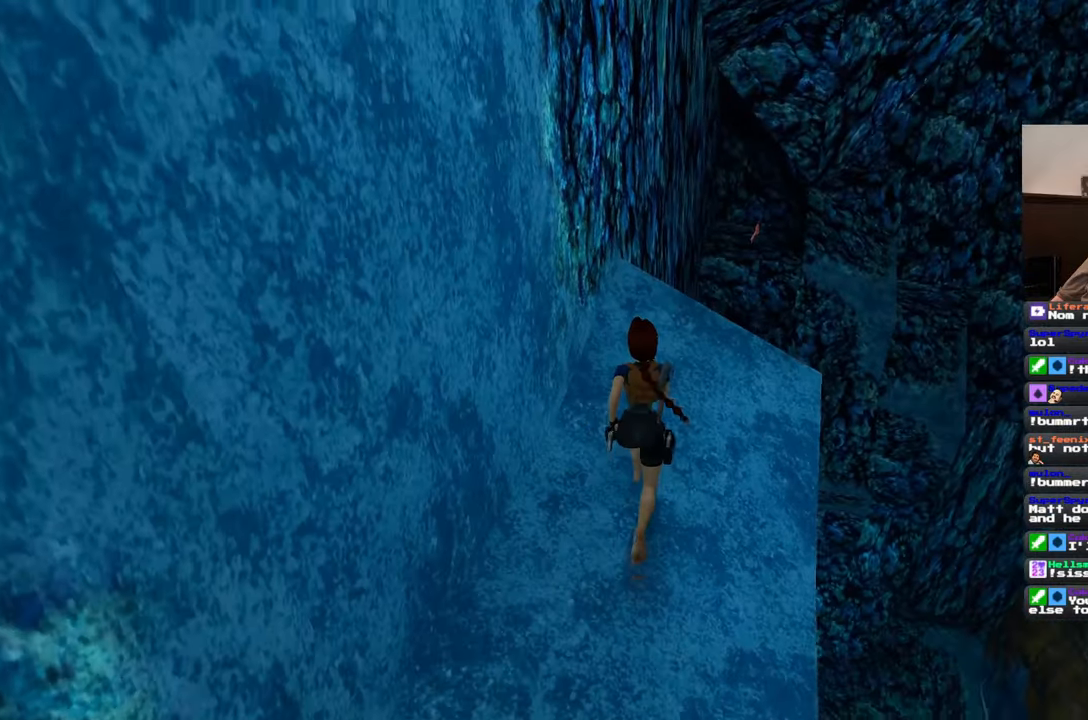
{"dt_ms": 500, "buttons": [], "left_stick": "up", "right_stick": "center", "events": [[133, "right_stick", "down-right"], [300, "right_stick", "center"]]}
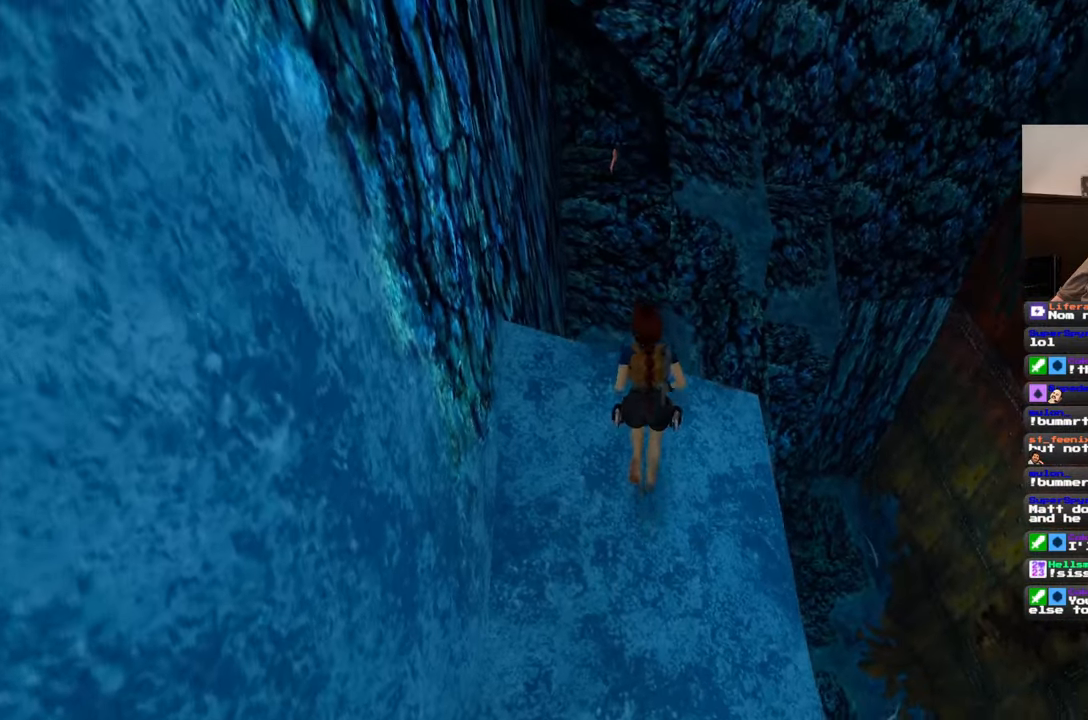
{"dt_ms": 500, "buttons": [], "left_stick": "up", "right_stick": "center", "events": []}
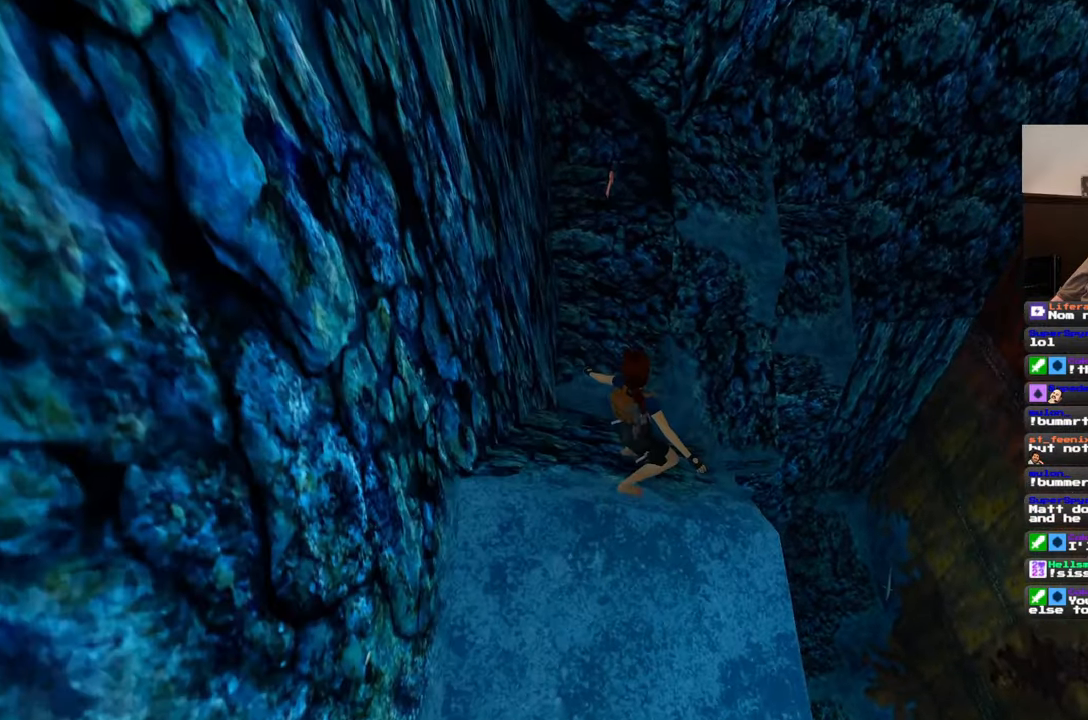
{"dt_ms": 500, "buttons": [], "left_stick": "up", "right_stick": "center", "events": []}
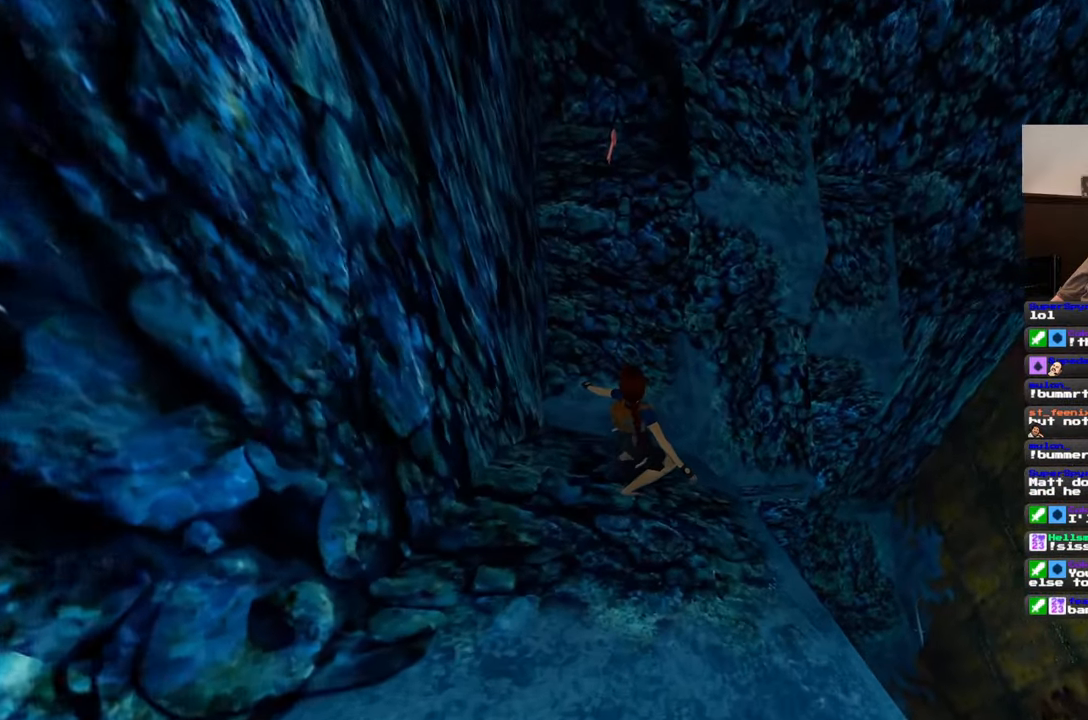
{"dt_ms": 500, "buttons": [], "left_stick": "up", "right_stick": "center", "events": []}
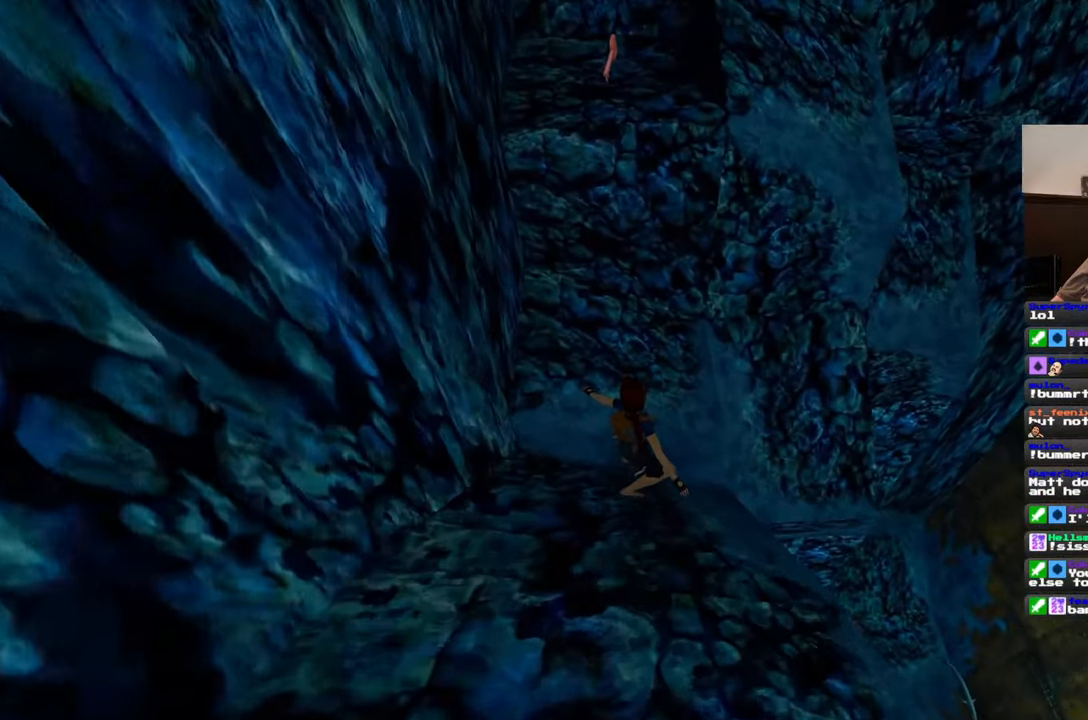
{"dt_ms": 500, "buttons": [], "left_stick": "up", "right_stick": "center", "events": [[83, "SQUARE", "down"], [183, "SQUARE", "up"]]}
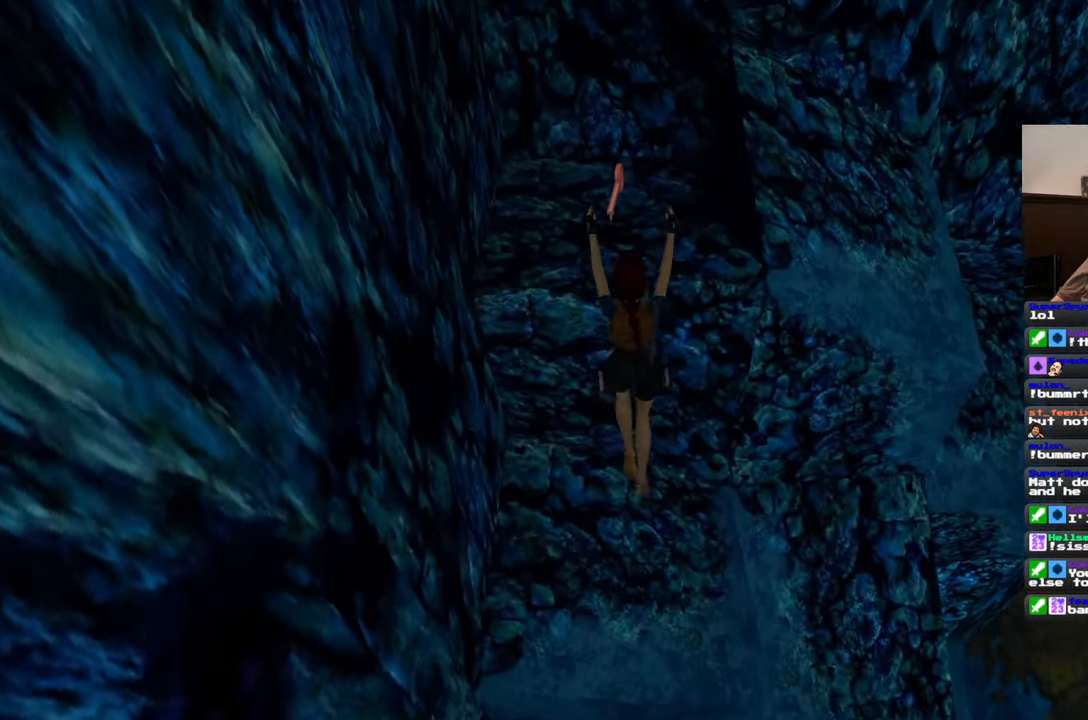
{"dt_ms": 500, "buttons": [], "left_stick": "center", "right_stick": "center", "events": [[250, "left_stick", "center"]]}
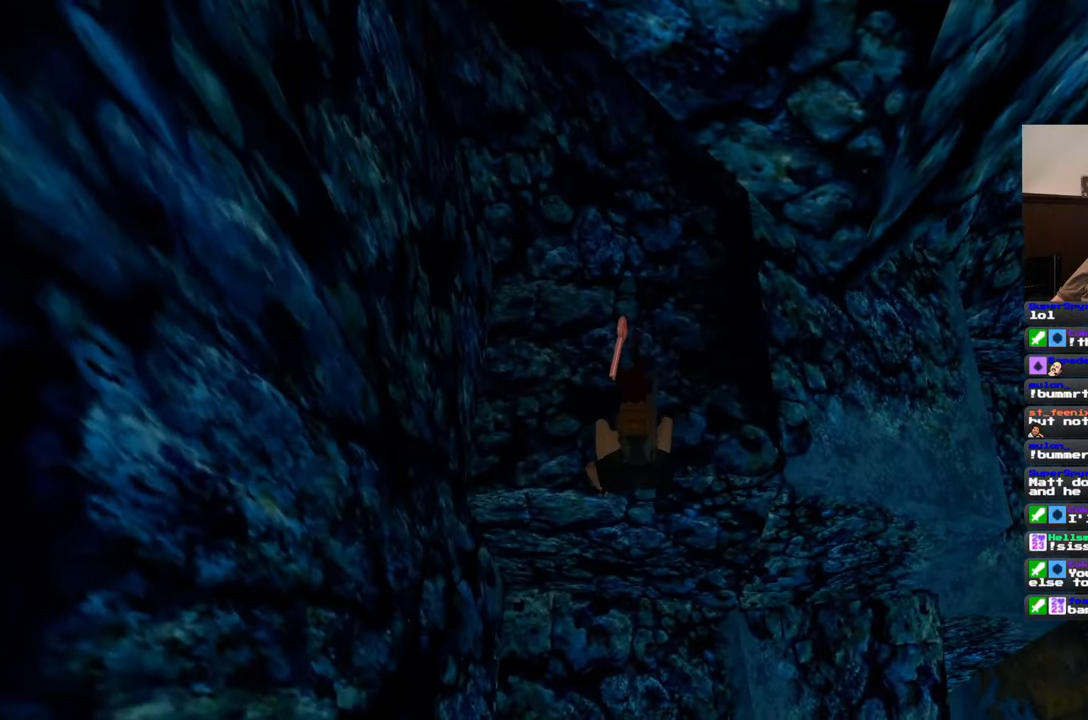
{"dt_ms": 500, "buttons": [], "left_stick": "center", "right_stick": "center", "events": [[167, "left_stick", "up"], [283, "left_stick", "center"]]}
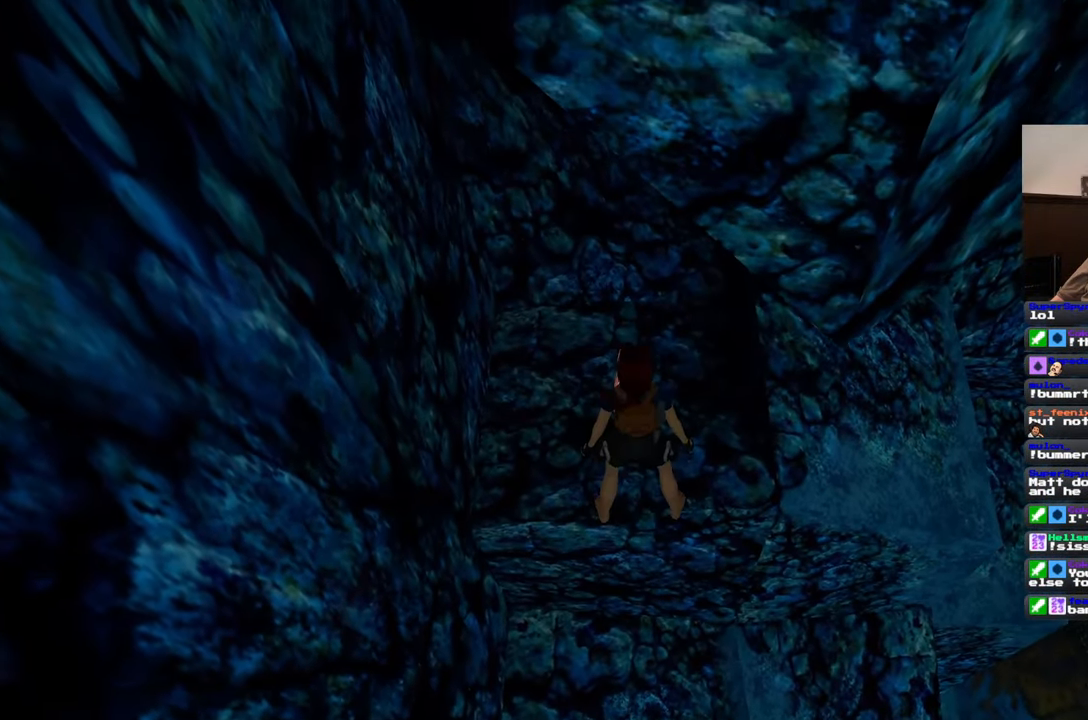
{"dt_ms": 500, "buttons": [], "left_stick": "center", "right_stick": "center", "events": [[100, "left_stick", "up"], [150, "left_stick", "center"]]}
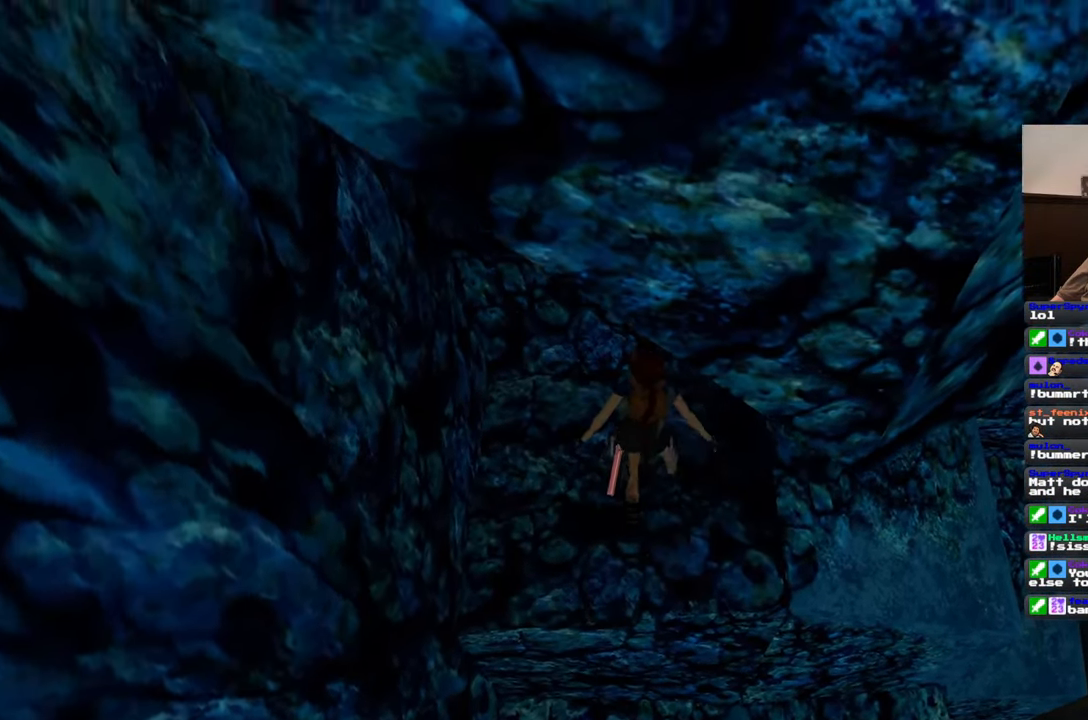
{"dt_ms": 500, "buttons": [], "left_stick": "center", "right_stick": "center"}
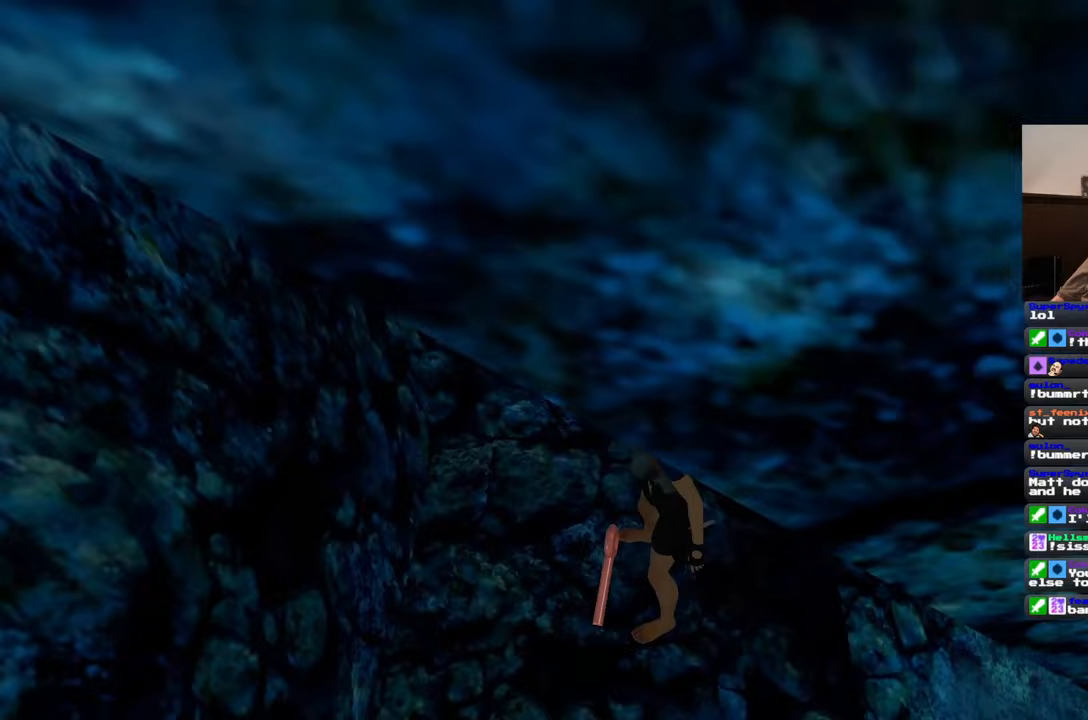
{"dt_ms": 500, "buttons": [], "left_stick": "right", "right_stick": "right", "events": [[333, "right_stick", "right"], [483, "left_stick", "right"]]}
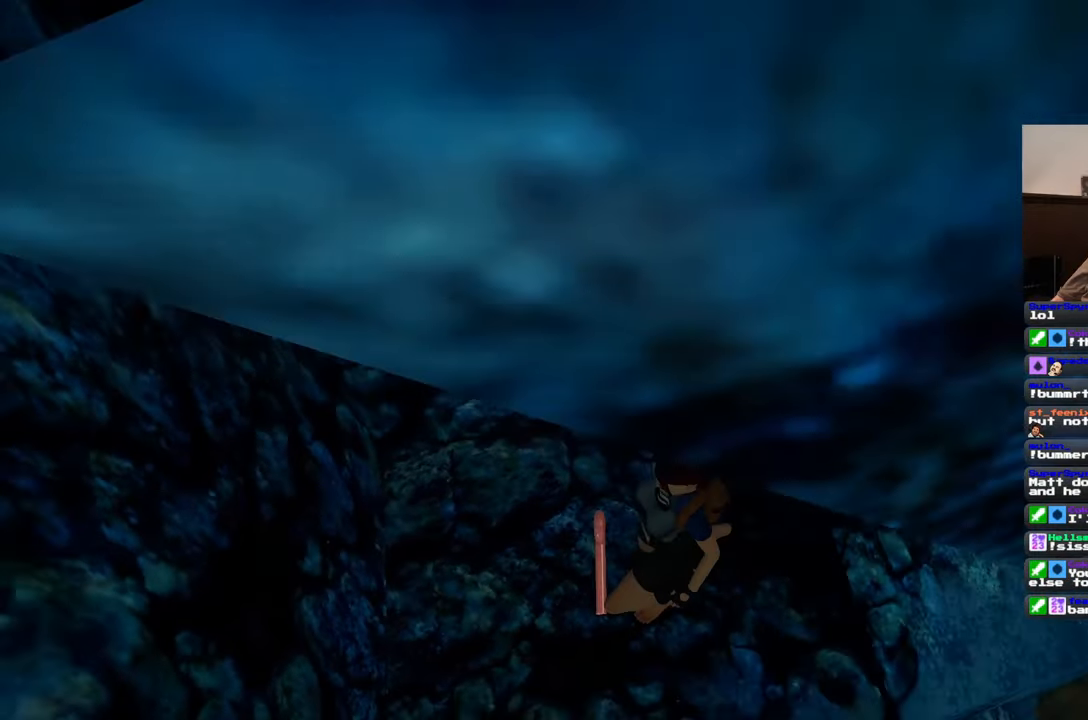
{"dt_ms": 500, "buttons": [], "left_stick": "up-right", "right_stick": "up-right", "events": [[383, "left_stick", "up-right"], [433, "right_stick", "up-right"]]}
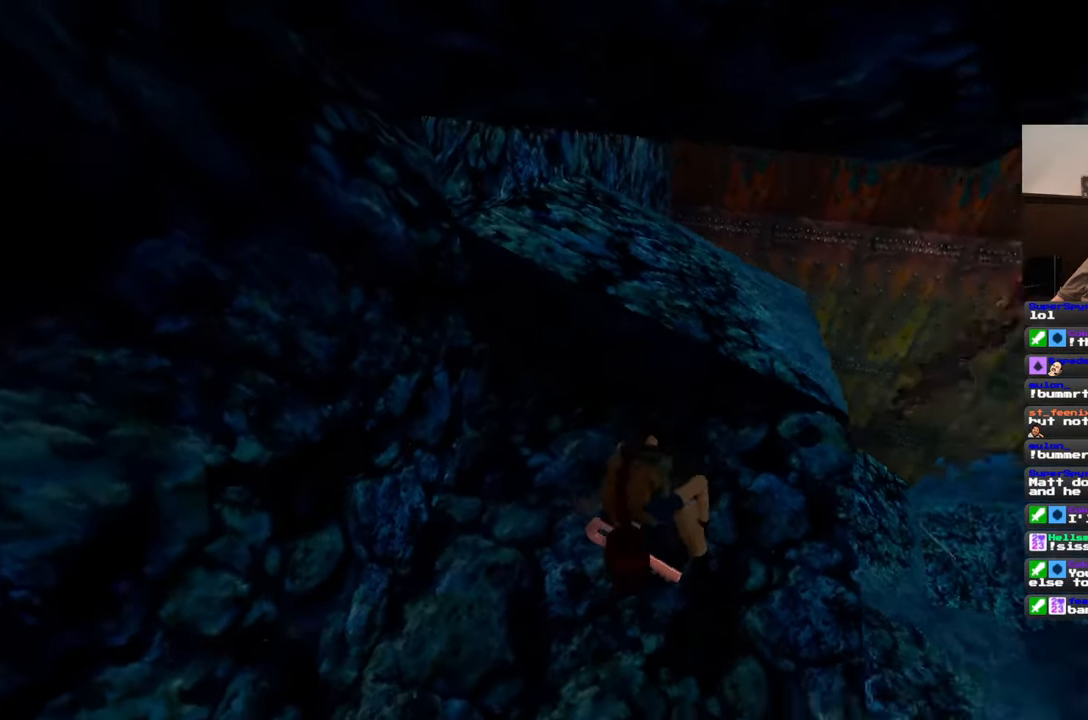
{"dt_ms": 500, "buttons": [], "left_stick": "up-right", "right_stick": "center", "events": [[467, "right_stick", "center"]]}
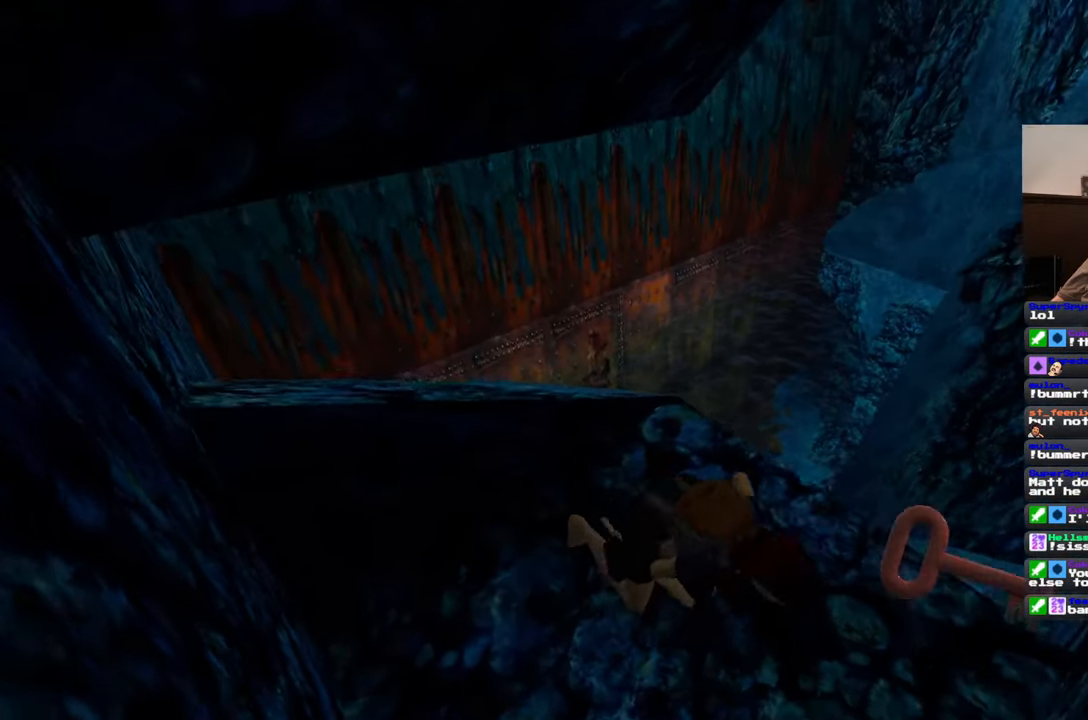
{"dt_ms": 500, "buttons": [], "left_stick": "up-right", "right_stick": "down-left", "events": [[233, "left_stick", "up"], [400, "left_stick", "up-right"], [450, "right_stick", "down-left"]]}
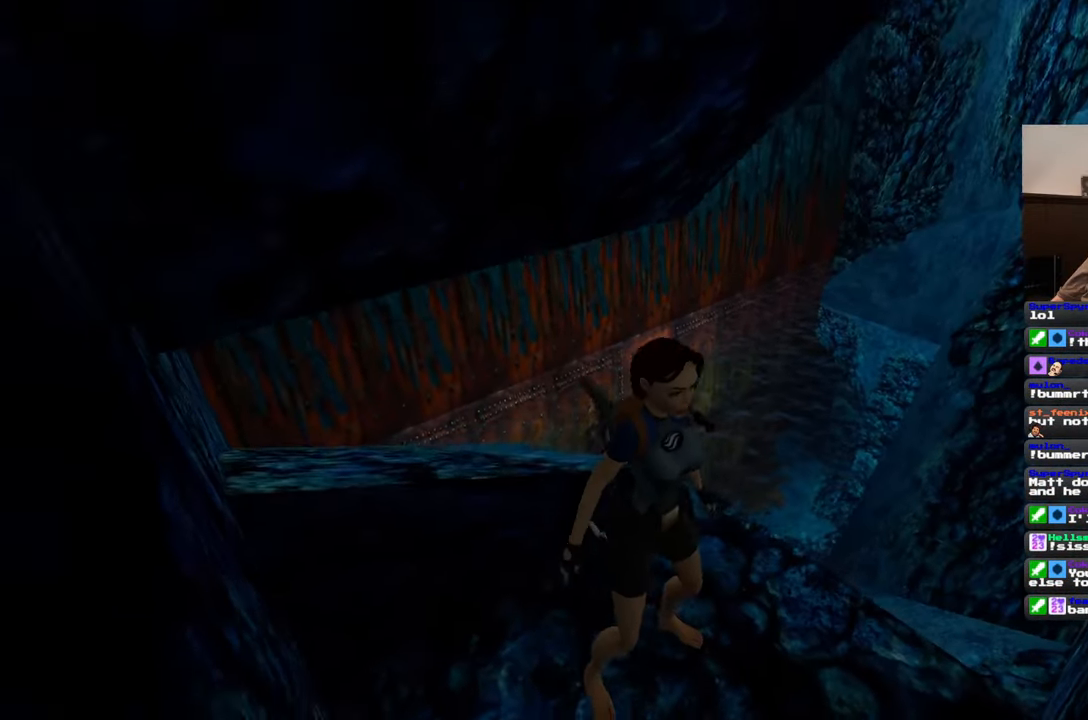
{"dt_ms": 500, "buttons": [], "left_stick": "up", "right_stick": "center", "events": [[67, "right_stick", "center"], [400, "left_stick", "up"]]}
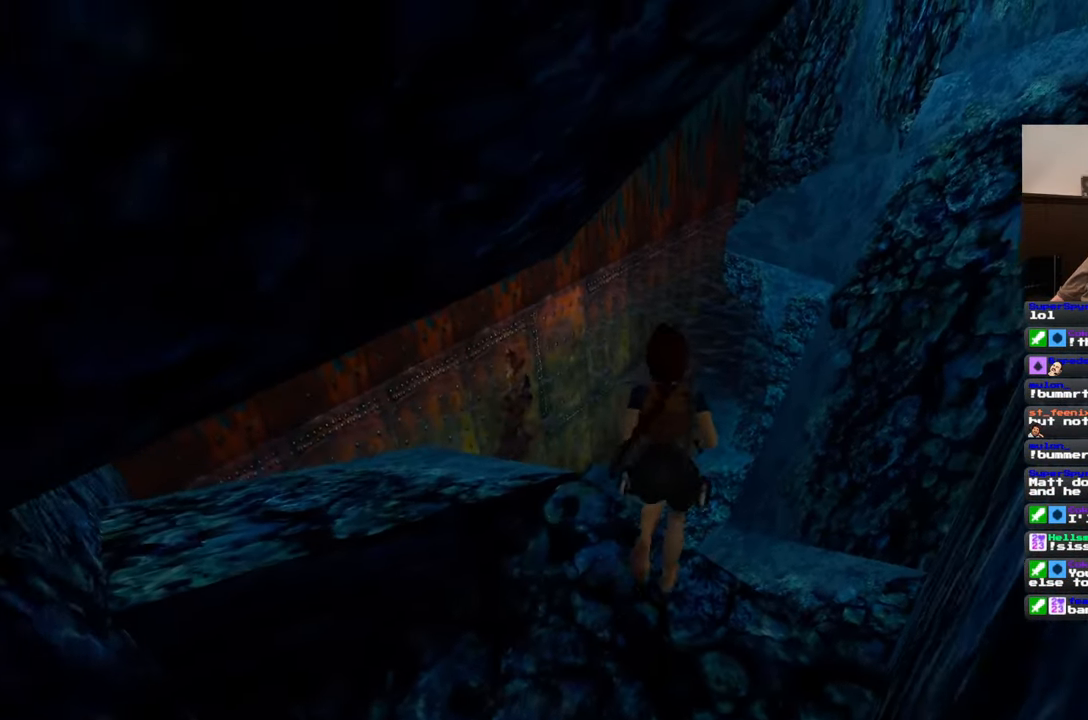
{"dt_ms": 500, "buttons": [], "left_stick": "up-right", "right_stick": "center", "events": [[17, "right_stick", "left"], [33, "left_stick", "up-left"], [250, "right_stick", "center"], [367, "left_stick", "up"], [467, "left_stick", "up-right"]]}
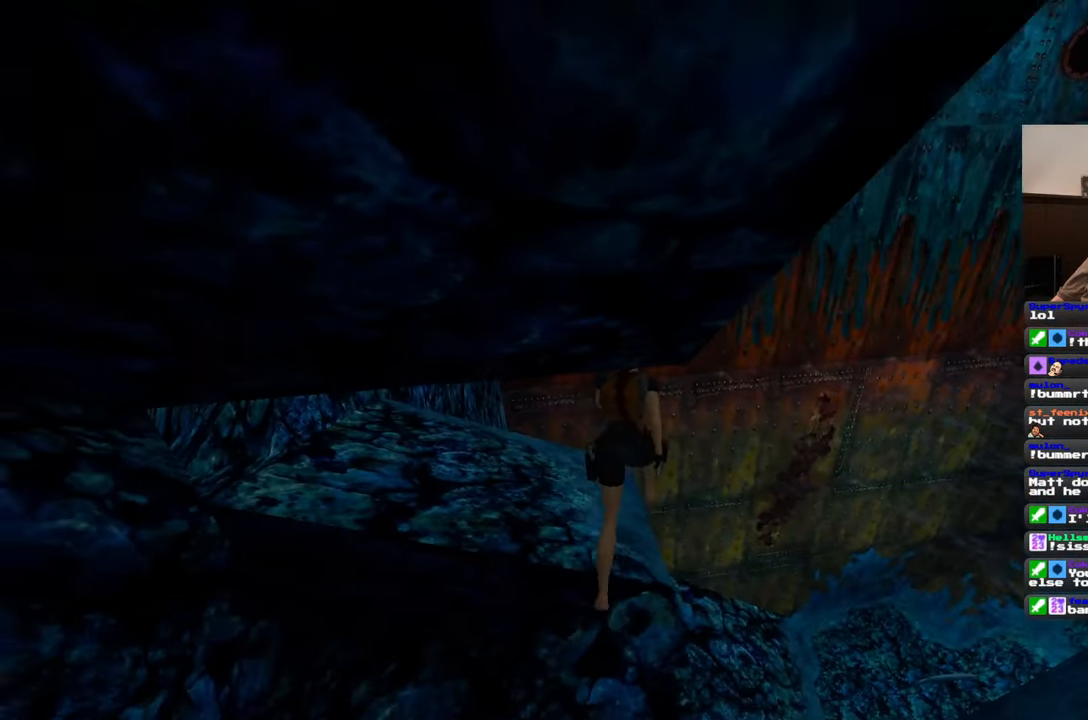
{"dt_ms": 500, "buttons": [], "left_stick": "up", "right_stick": "center", "events": [[183, "left_stick", "up"], [233, "right_stick", "left"], [367, "right_stick", "center"]]}
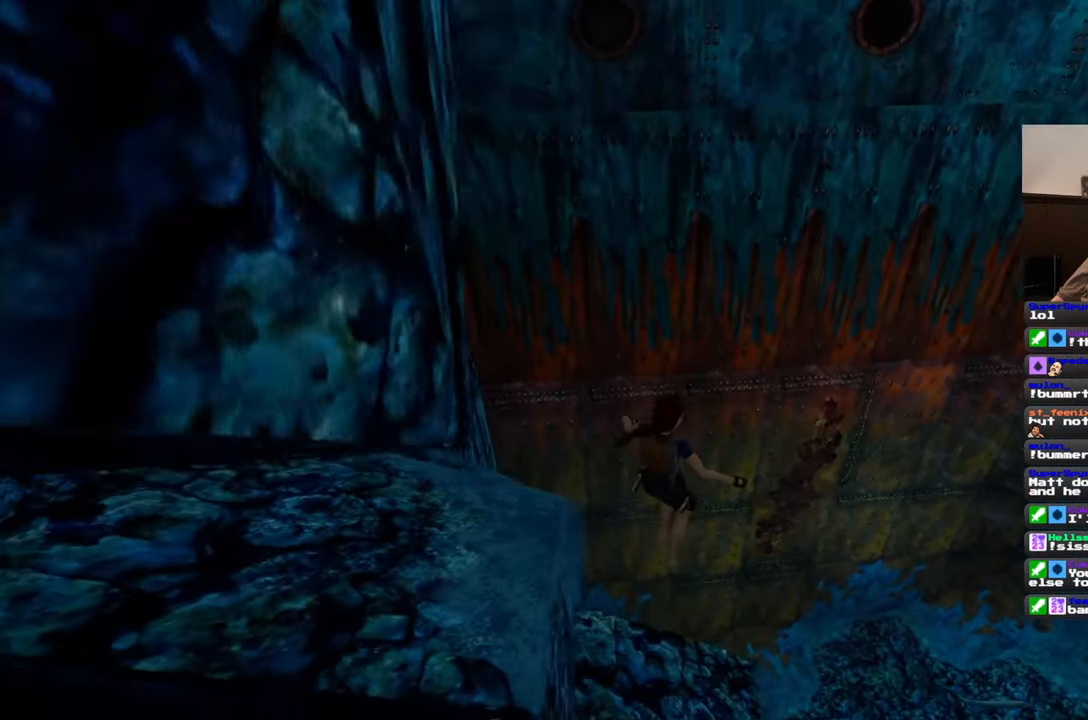
{"dt_ms": 500, "buttons": [], "left_stick": "up", "right_stick": "center", "events": []}
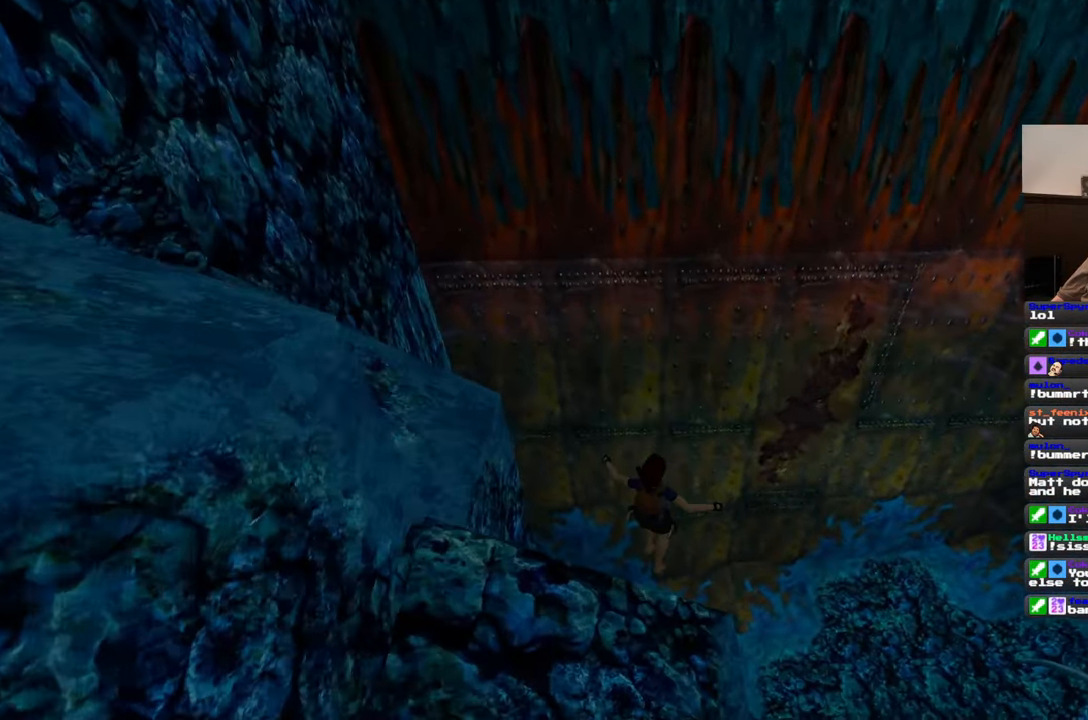
{"dt_ms": 500, "buttons": [], "left_stick": "up", "right_stick": "up-left", "events": [[150, "left_stick", "center"], [167, "right_stick", "left"], [333, "right_stick", "up-left"], [433, "left_stick", "up"]]}
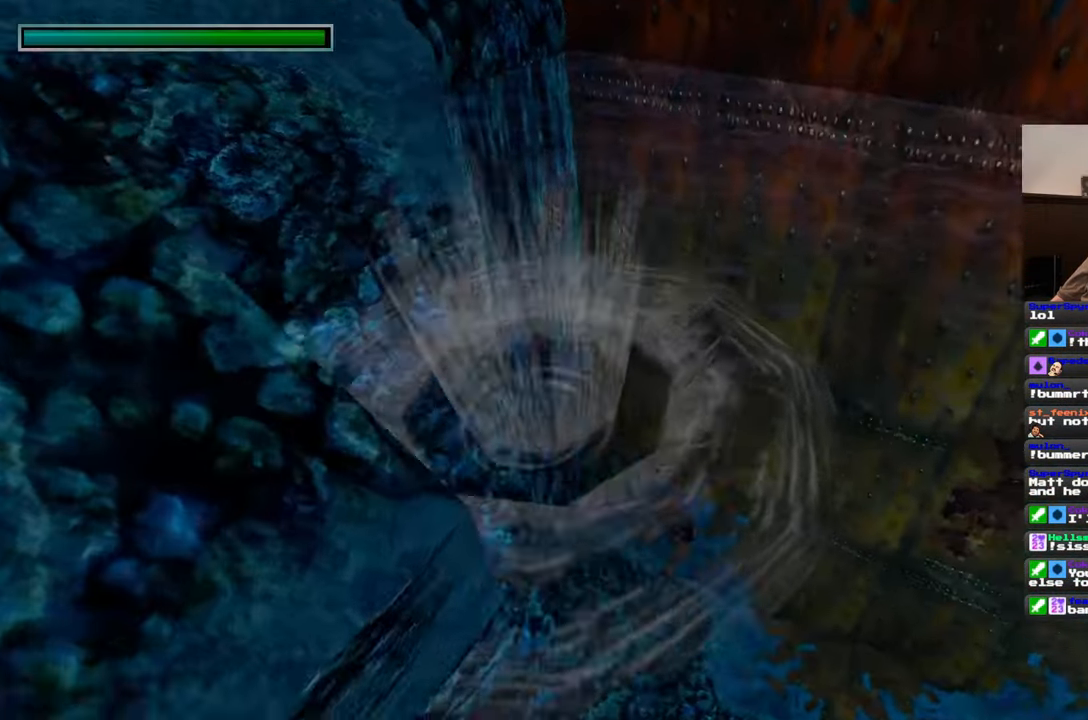
{"dt_ms": 500, "buttons": [], "left_stick": "up", "right_stick": "down-left", "events": [[50, "right_stick", "center"], [433, "right_stick", "down-left"]]}